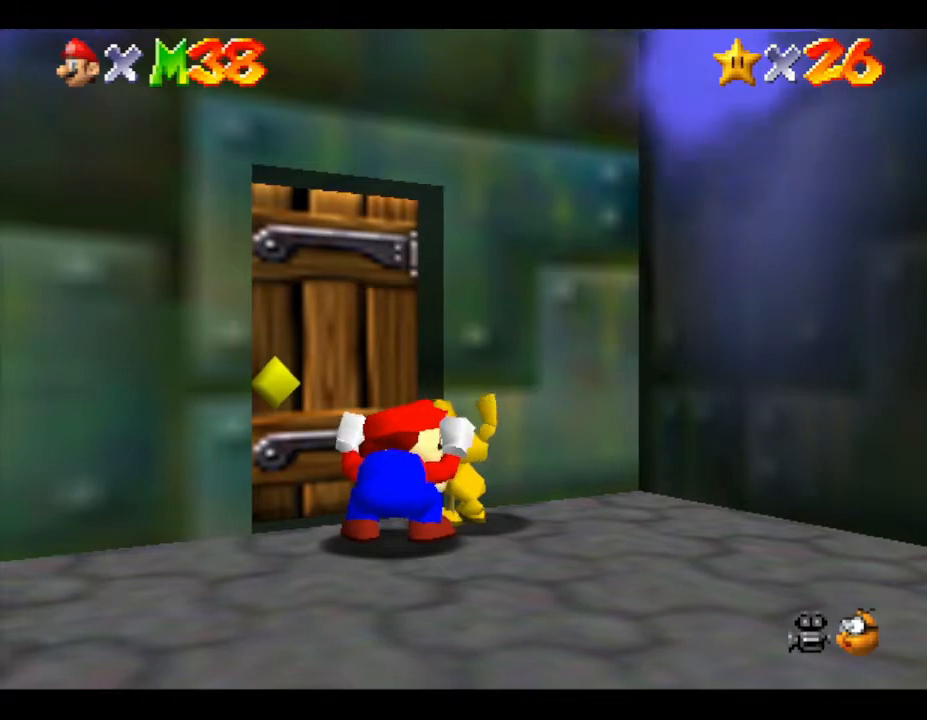
Gameplay with a controller (Nintendo layout); each line is a JSON object with the inputs held at the frame after it. "events" lists button and stick changes between this image and that frame as [ms after this image, input, new state], when the widget could be followed in between. Not read: L3 R3.
{"buttons": [], "left_stick": "center", "events": [[100, "Z", "up"]]}
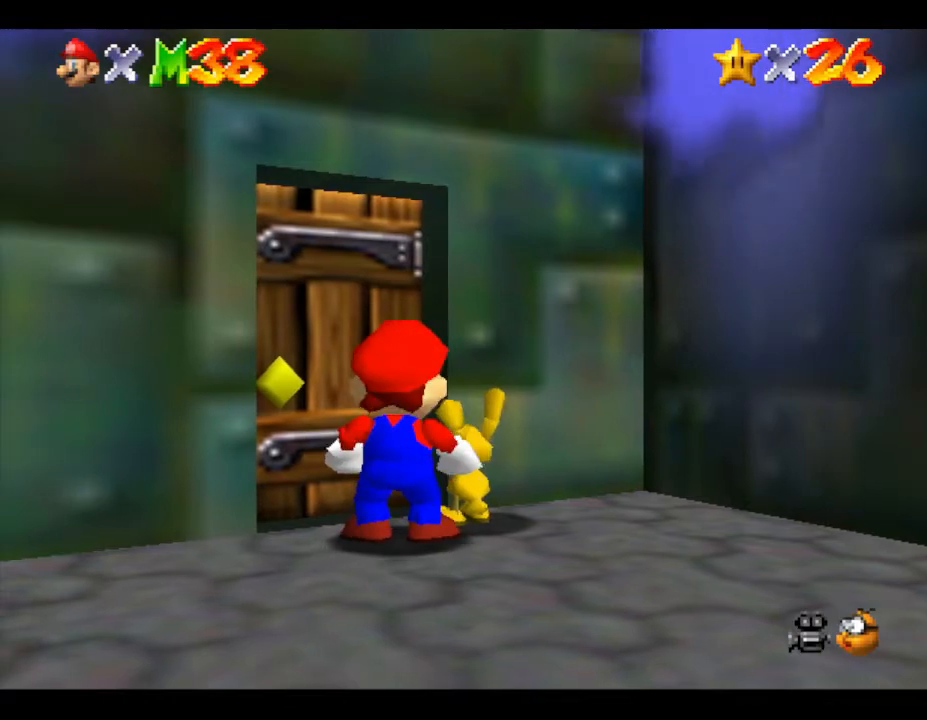
{"buttons": [], "left_stick": "center", "events": [[17, "B", "down"], [167, "B", "up"]]}
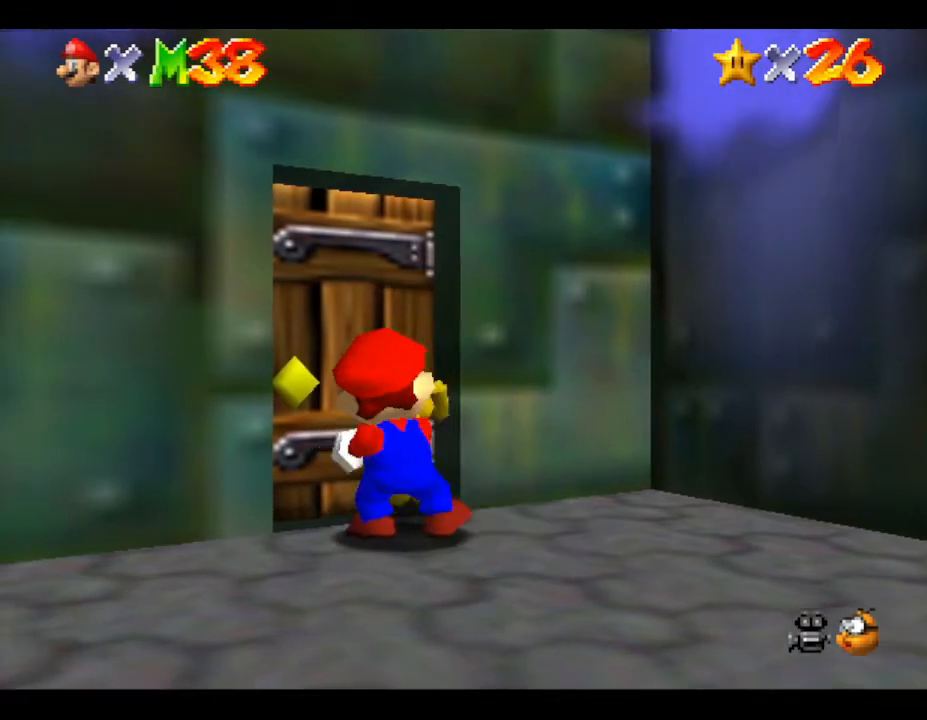
{"buttons": [], "left_stick": "center", "events": [[200, "left_stick", "up"], [367, "left_stick", "center"]]}
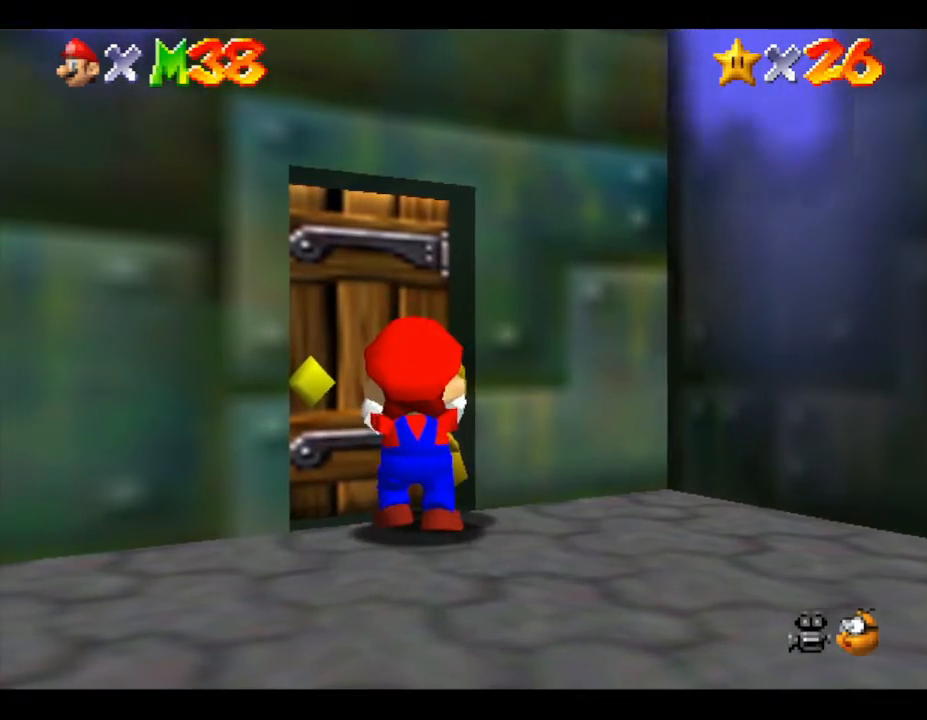
{"buttons": [], "left_stick": "center", "events": [[217, "left_stick", "up"], [367, "left_stick", "center"]]}
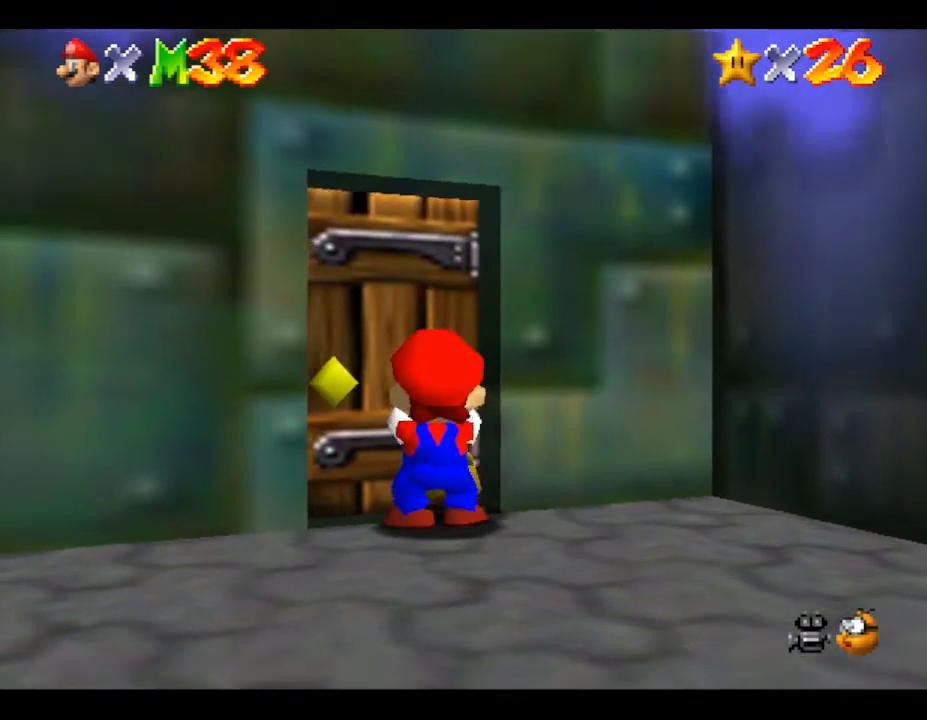
{"buttons": [], "left_stick": "center", "events": [[283, "left_stick", "up"], [450, "left_stick", "center"]]}
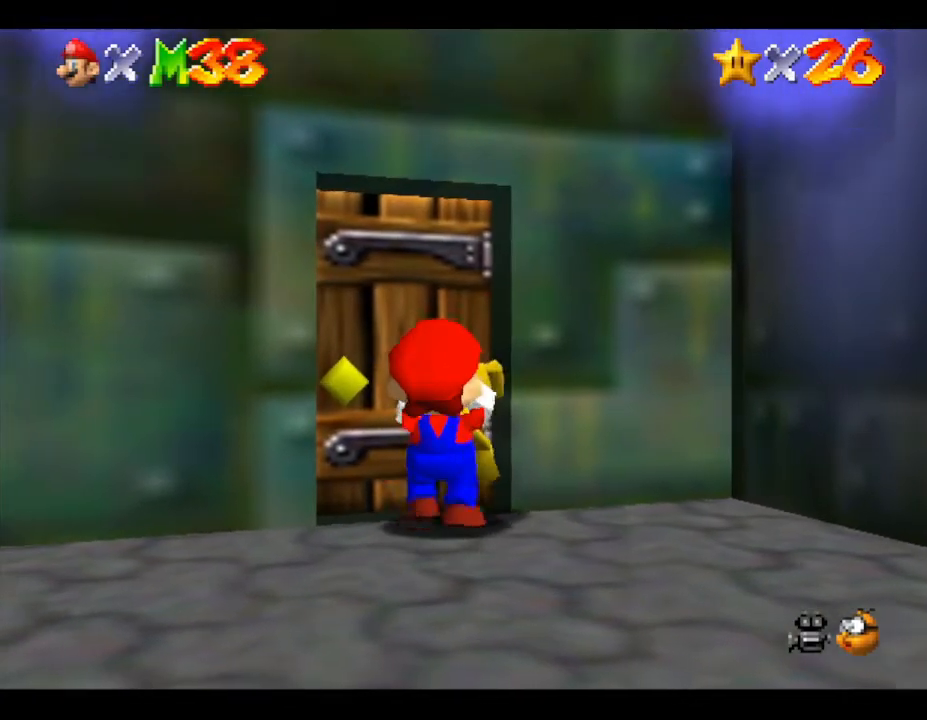
{"buttons": [], "left_stick": "center", "events": [[283, "left_stick", "up"], [417, "left_stick", "center"]]}
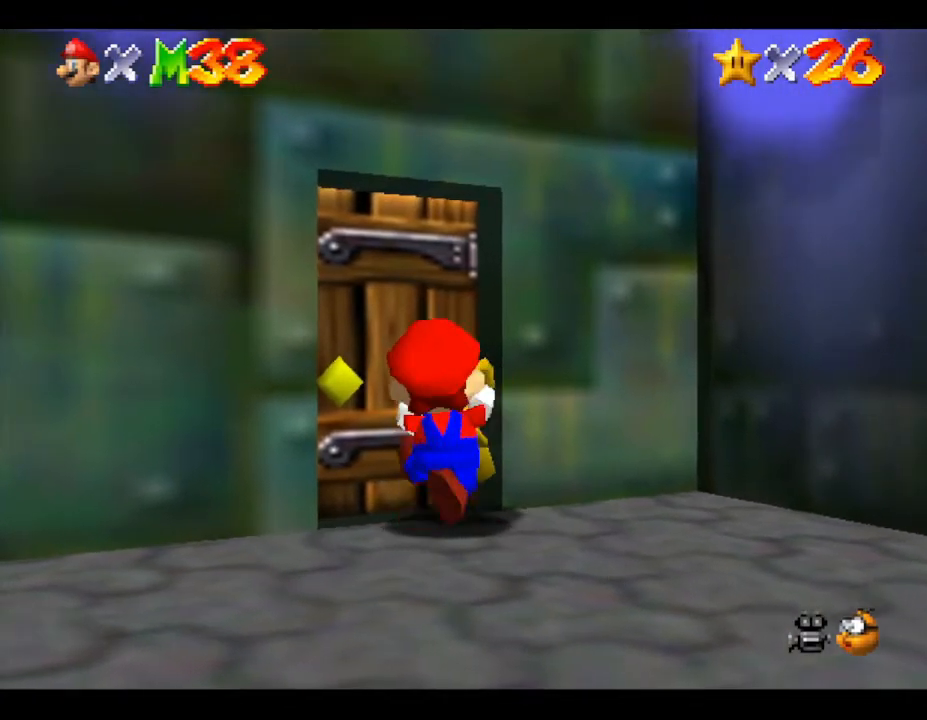
{"buttons": [], "left_stick": "center", "events": [[167, "left_stick", "up"], [433, "left_stick", "center"]]}
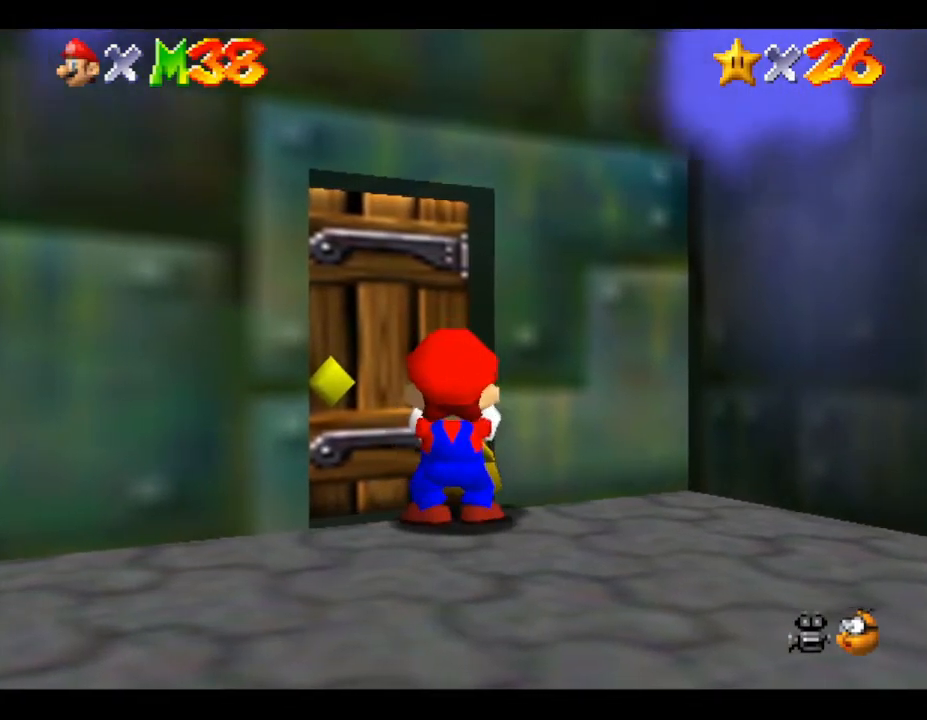
{"buttons": [], "left_stick": "center", "events": [[183, "left_stick", "up"], [400, "left_stick", "center"]]}
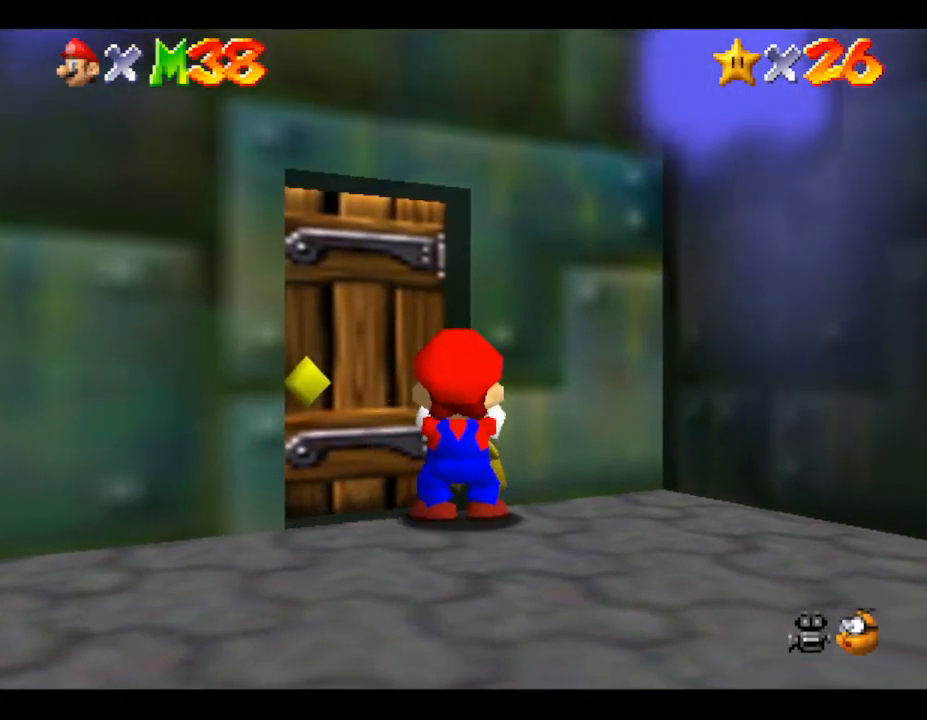
{"buttons": [], "left_stick": "center", "events": []}
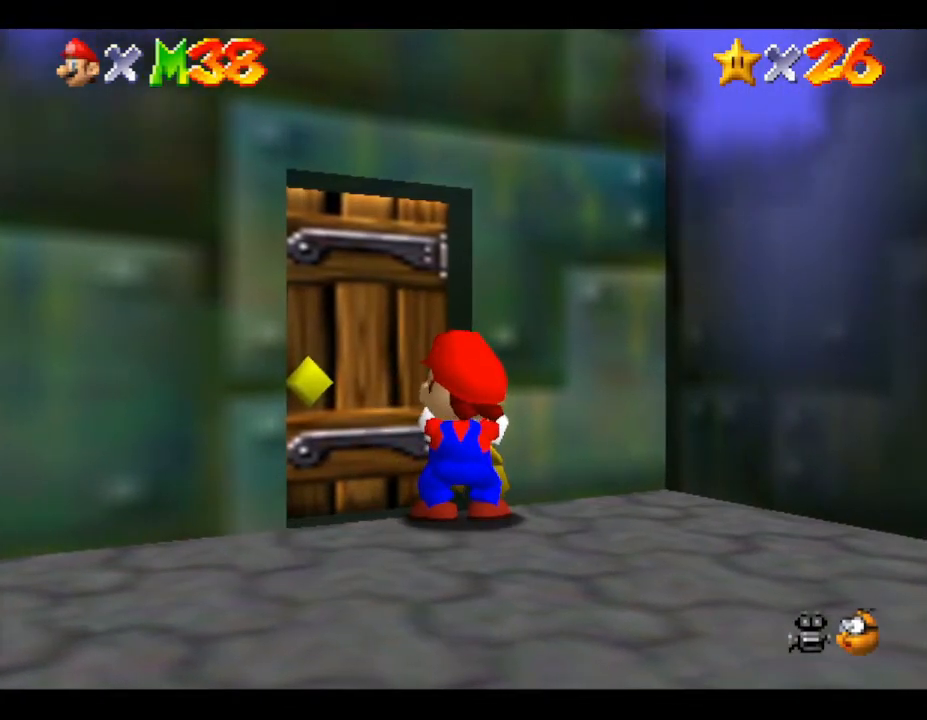
{"buttons": ["Z"], "left_stick": "center", "events": [[100, "Z", "down"]]}
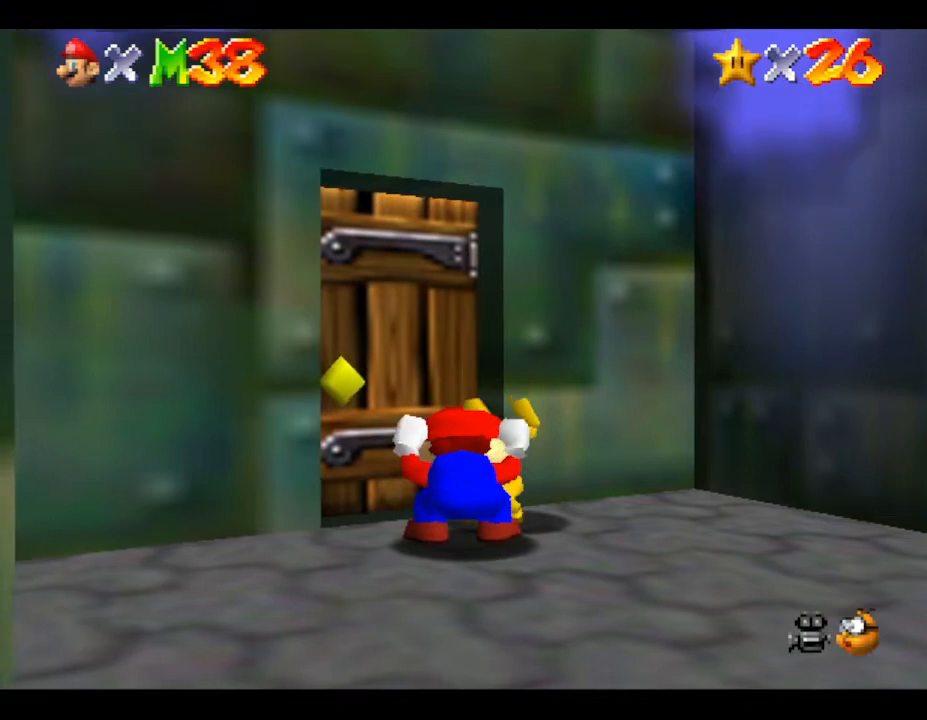
{"buttons": ["B"], "left_stick": "center", "events": [[267, "Z", "up"], [433, "B", "down"]]}
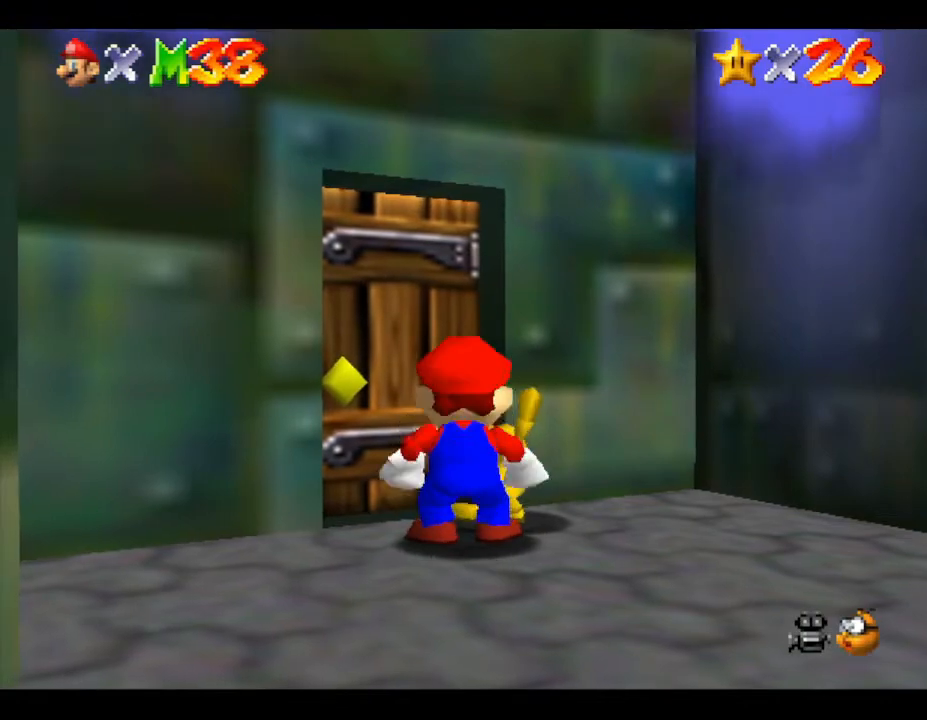
{"buttons": ["B"], "left_stick": "center", "events": [[117, "B", "up"], [333, "B", "down"]]}
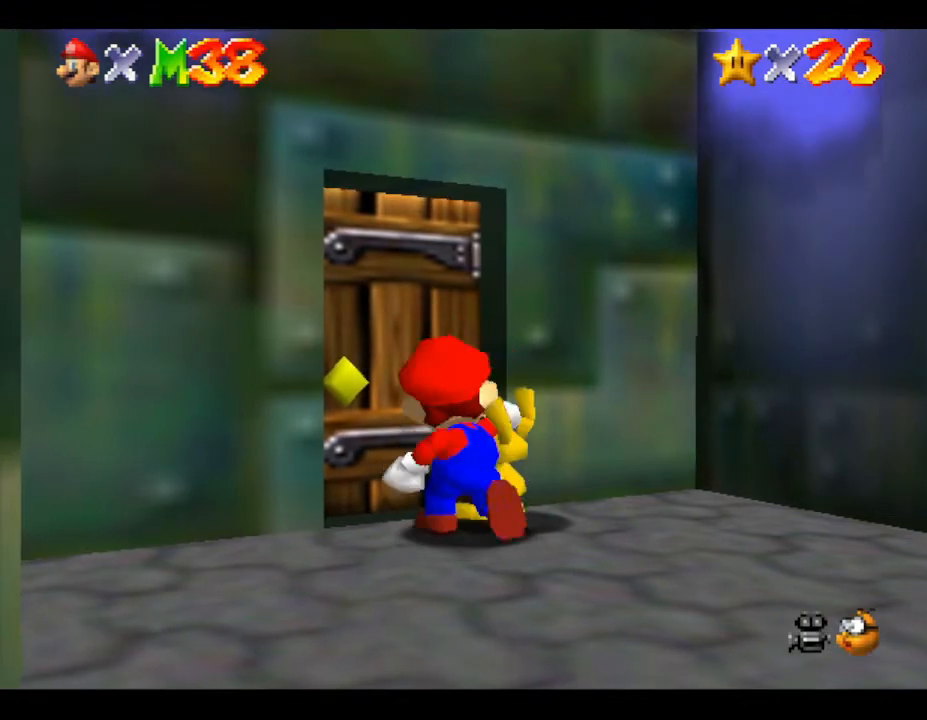
{"buttons": [], "left_stick": "up", "events": [[33, "B", "up"], [450, "left_stick", "up"]]}
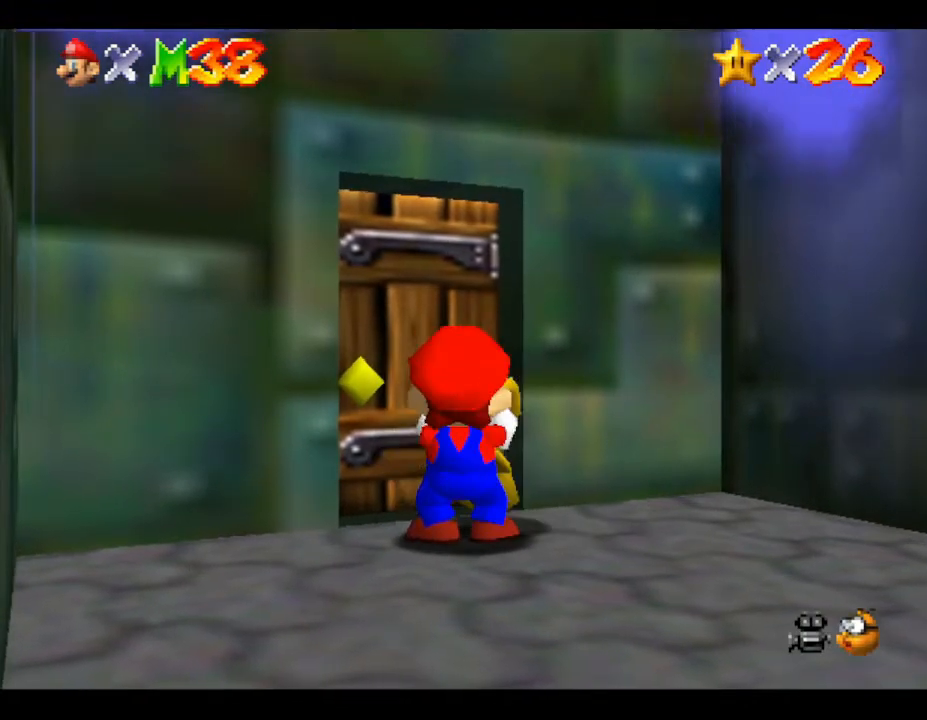
{"buttons": [], "left_stick": "up", "events": [[133, "left_stick", "center"], [450, "left_stick", "up"]]}
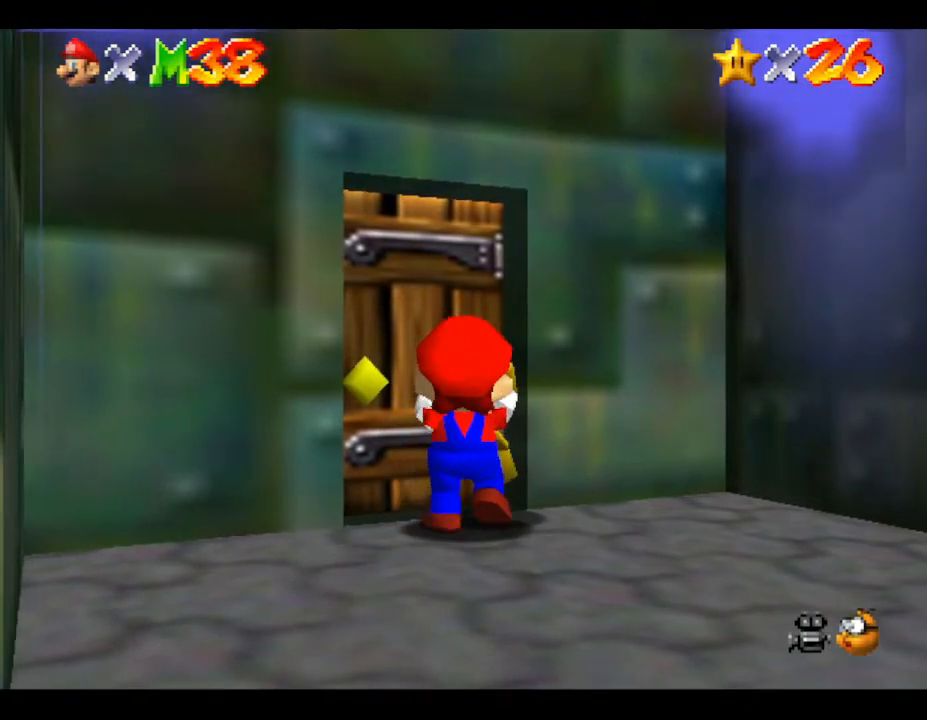
{"buttons": [], "left_stick": "up", "events": [[117, "left_stick", "center"], [433, "left_stick", "up"]]}
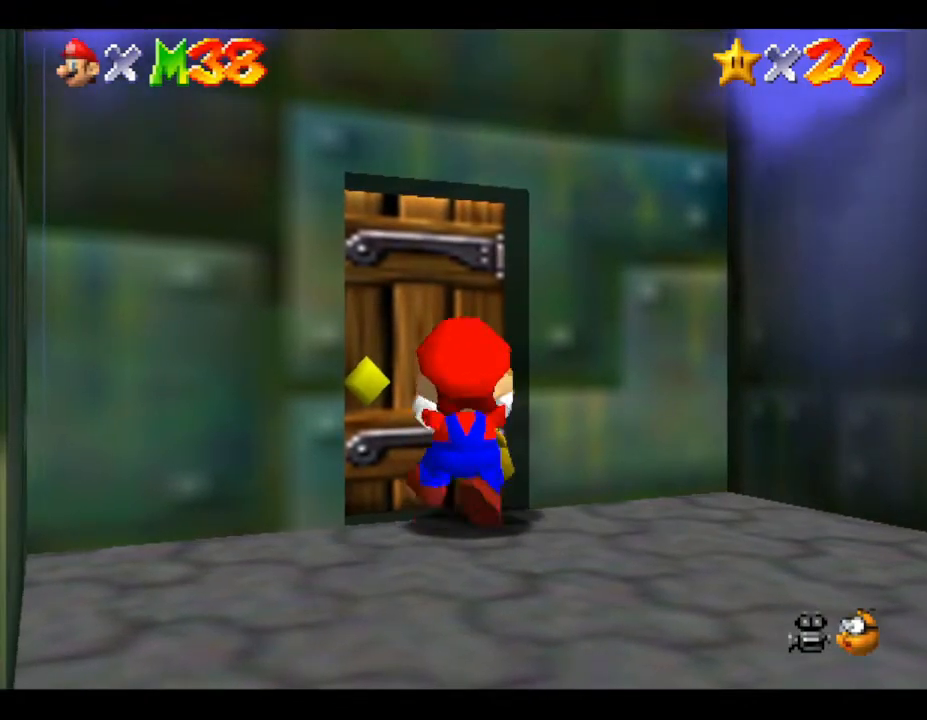
{"buttons": [], "left_stick": "up", "events": [[117, "left_stick", "center"], [500, "left_stick", "up"]]}
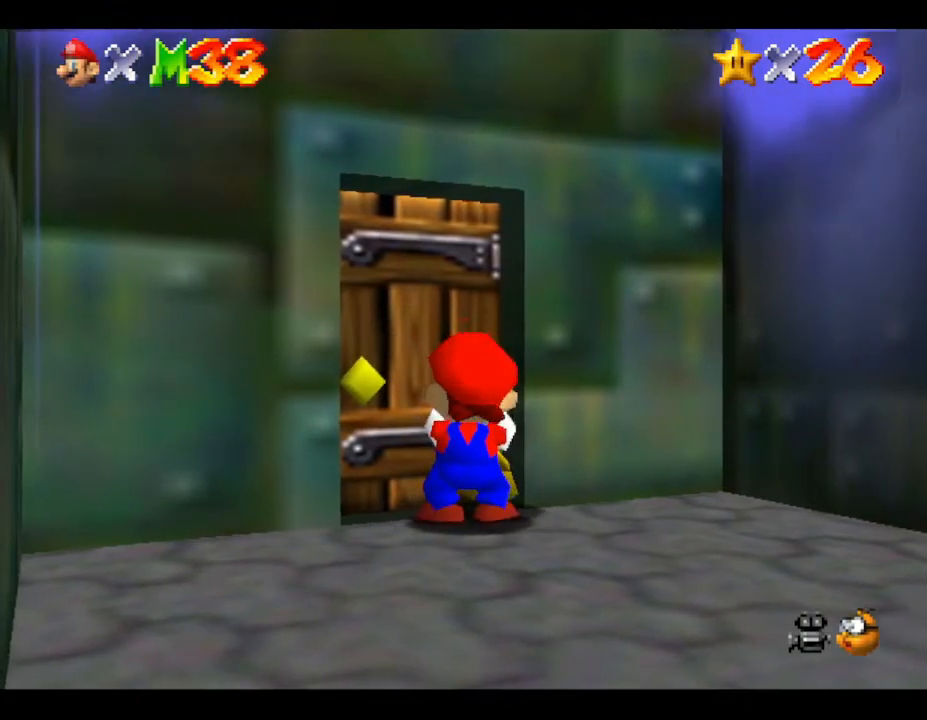
{"buttons": [], "left_stick": "center", "events": [[117, "left_stick", "center"]]}
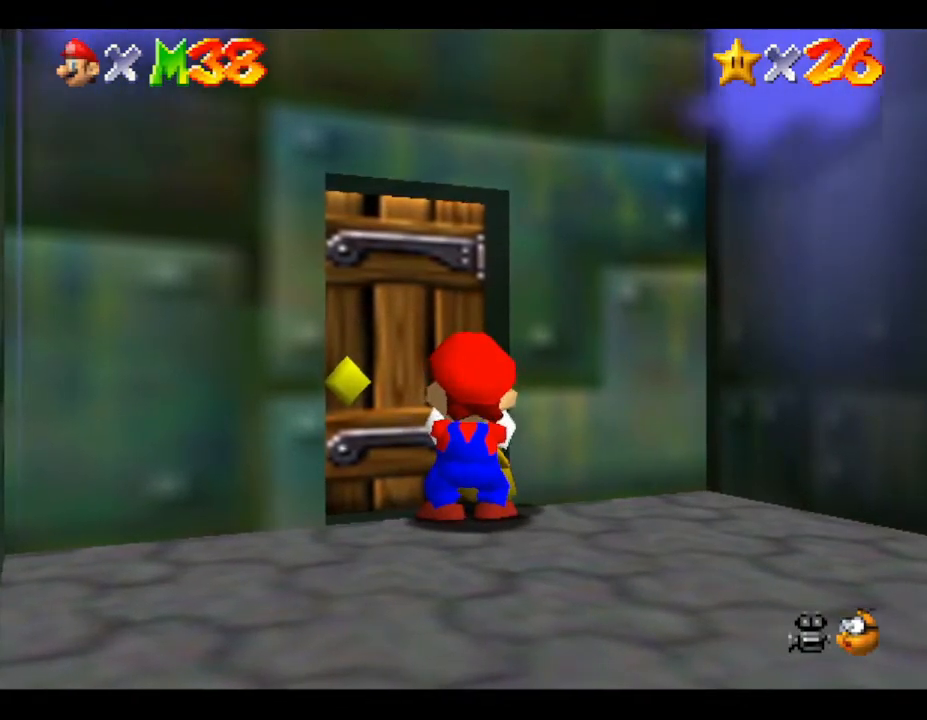
{"buttons": [], "left_stick": "center", "events": [[67, "left_stick", "up"], [200, "left_stick", "center"]]}
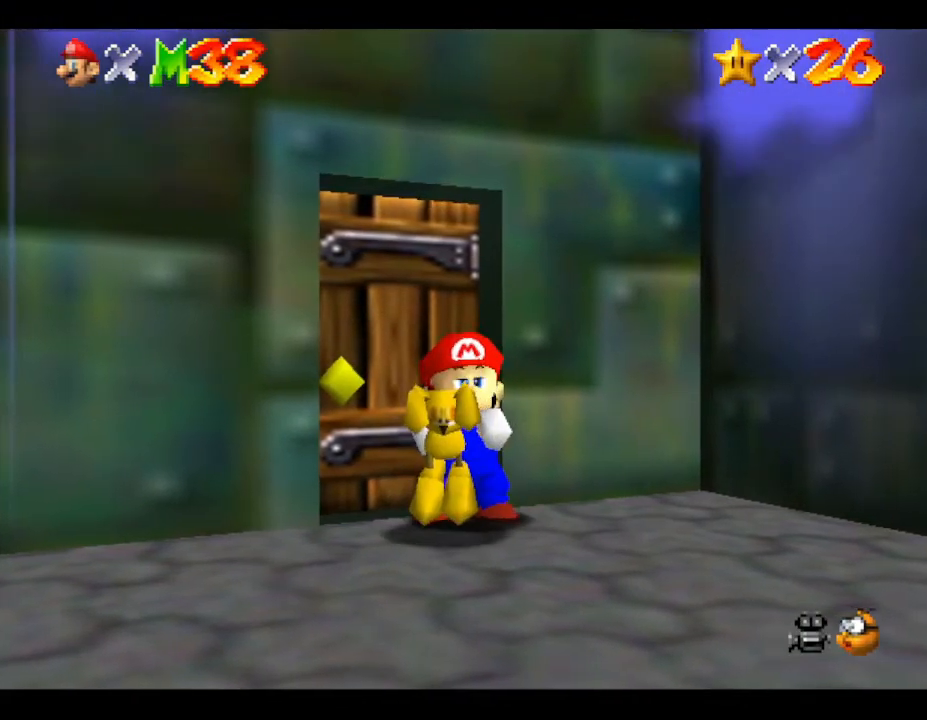
{"buttons": [], "left_stick": "center", "events": []}
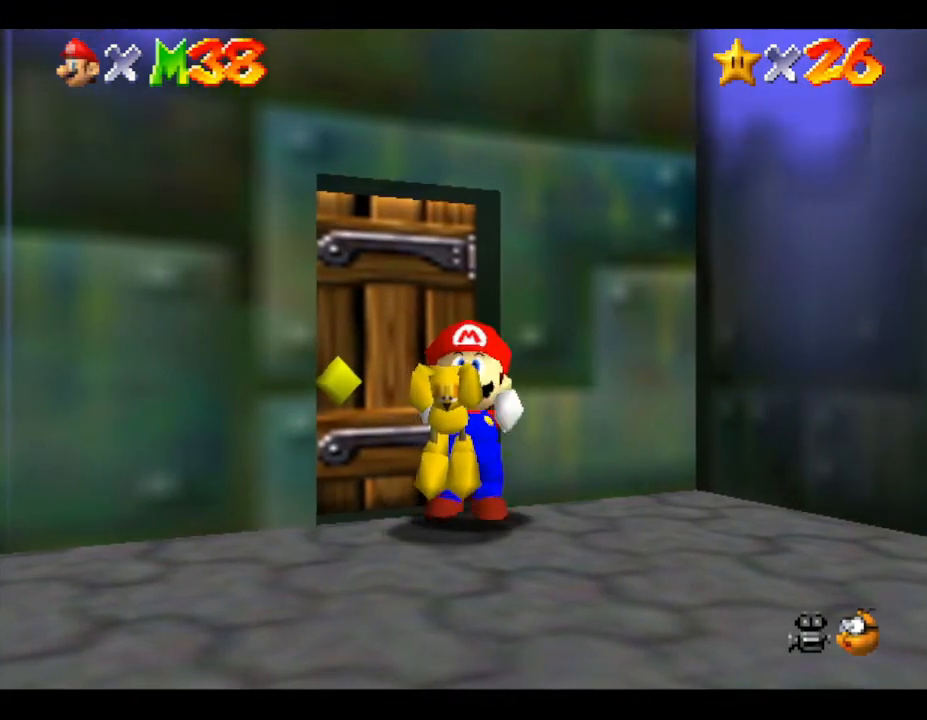
{"buttons": [], "left_stick": "center", "events": []}
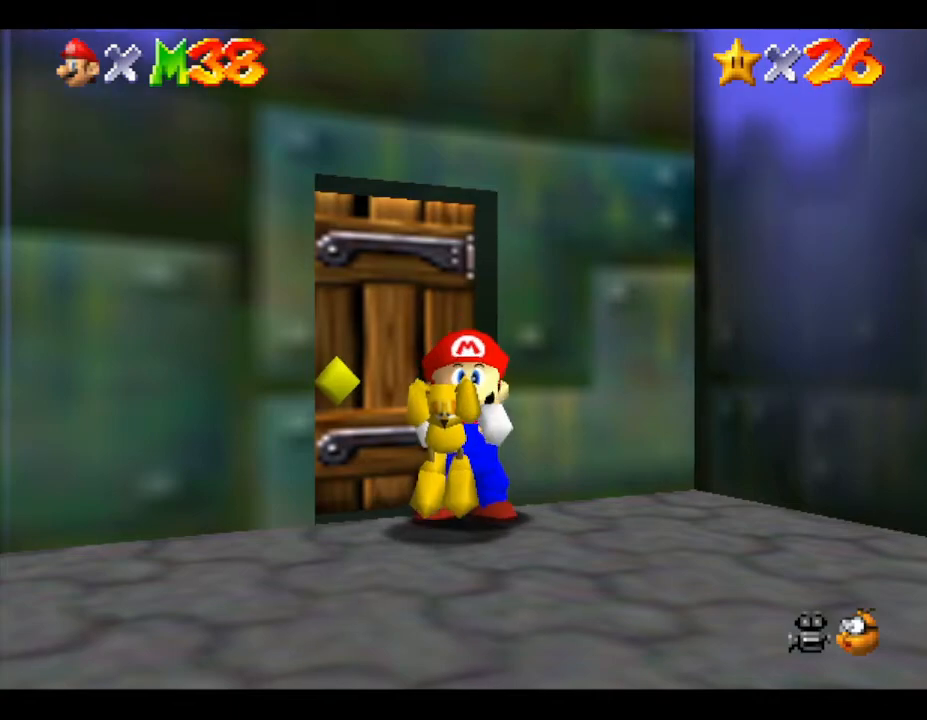
{"buttons": [], "left_stick": "center", "events": []}
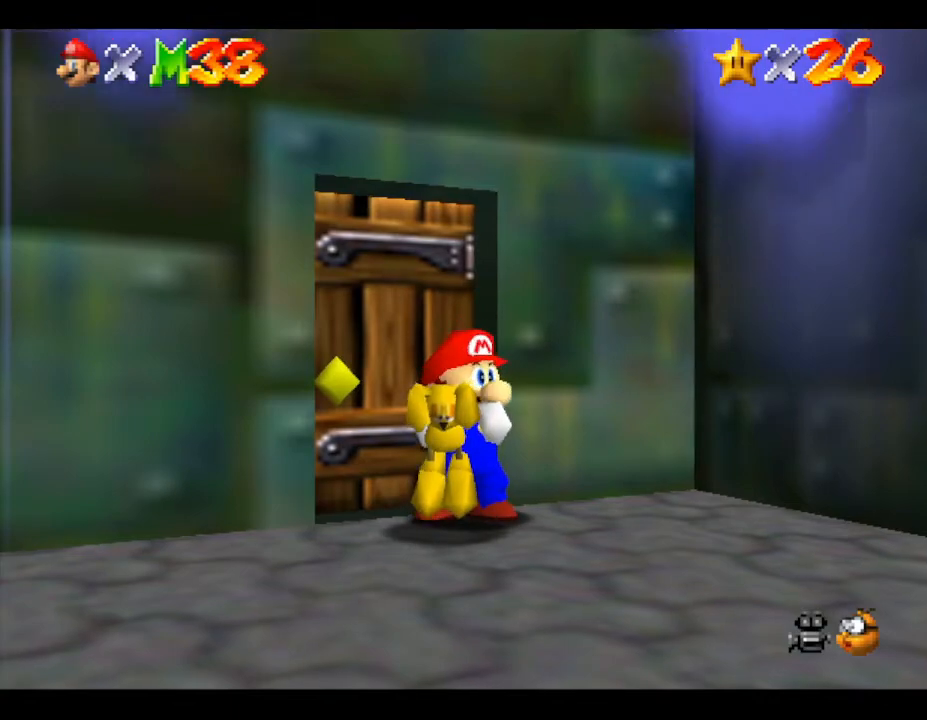
{"buttons": ["Z"], "left_stick": "center", "events": [[150, "Z", "down"]]}
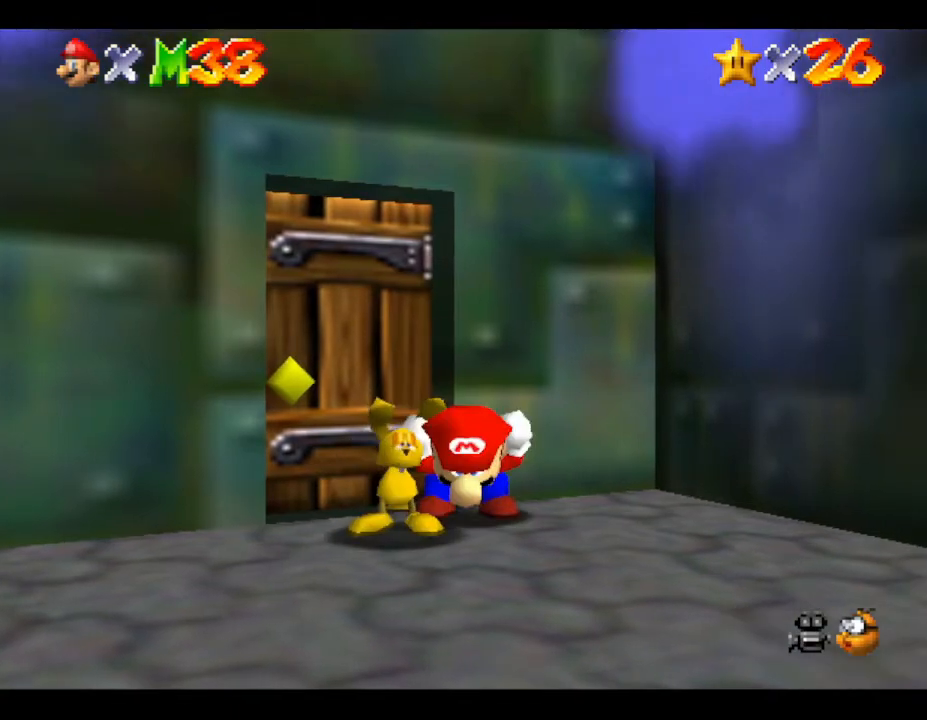
{"buttons": [], "left_stick": "center", "events": [[283, "Z", "up"]]}
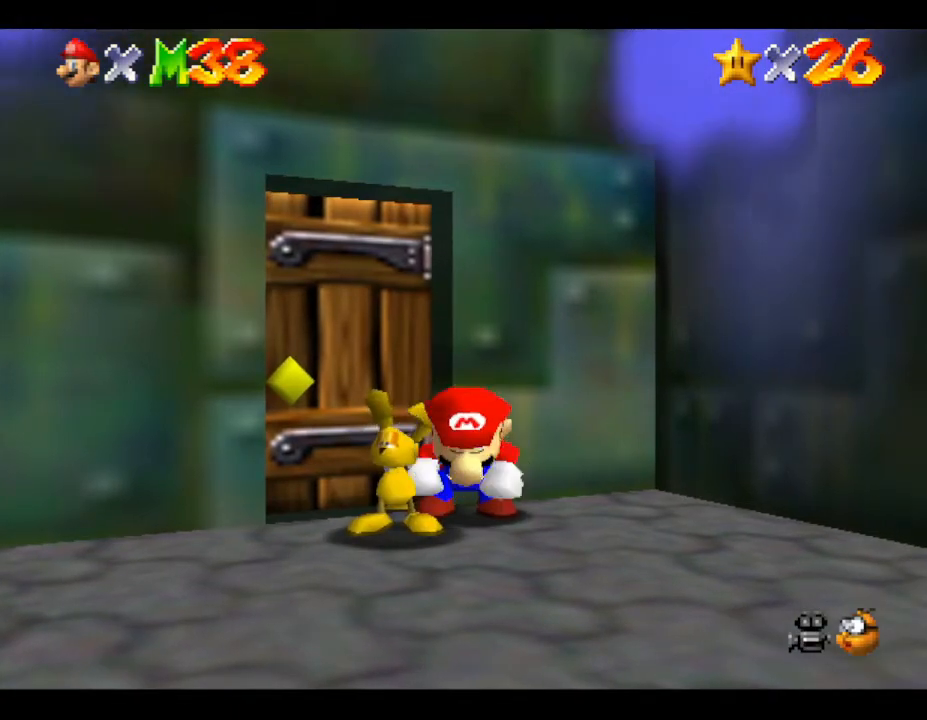
{"buttons": [], "left_stick": "center", "events": [[133, "B", "down"], [417, "B", "up"]]}
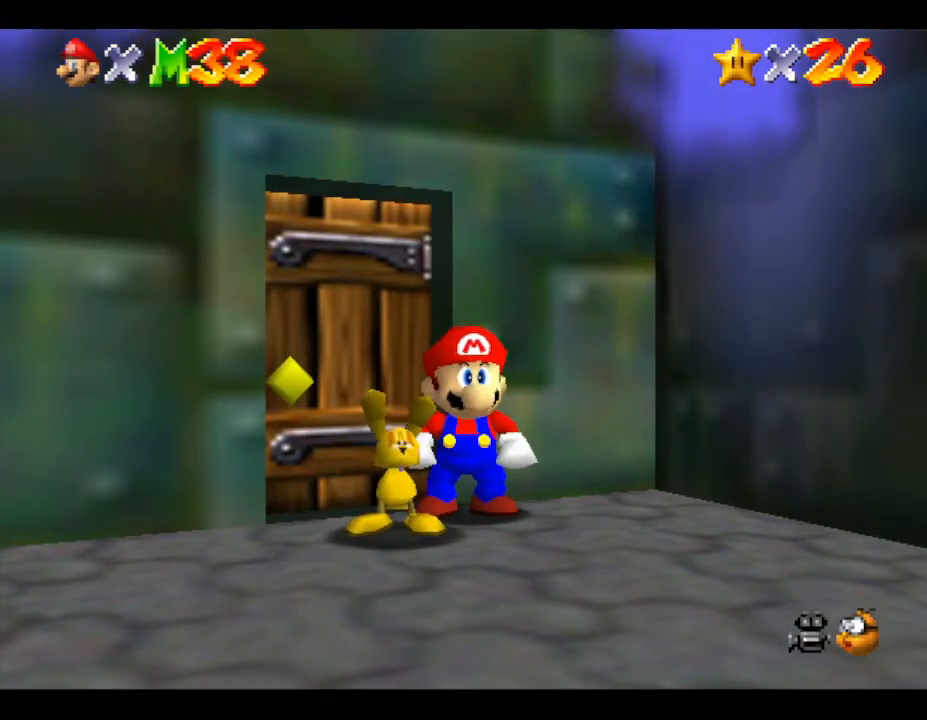
{"buttons": [], "left_stick": "center", "events": [[133, "B", "down"], [350, "B", "up"]]}
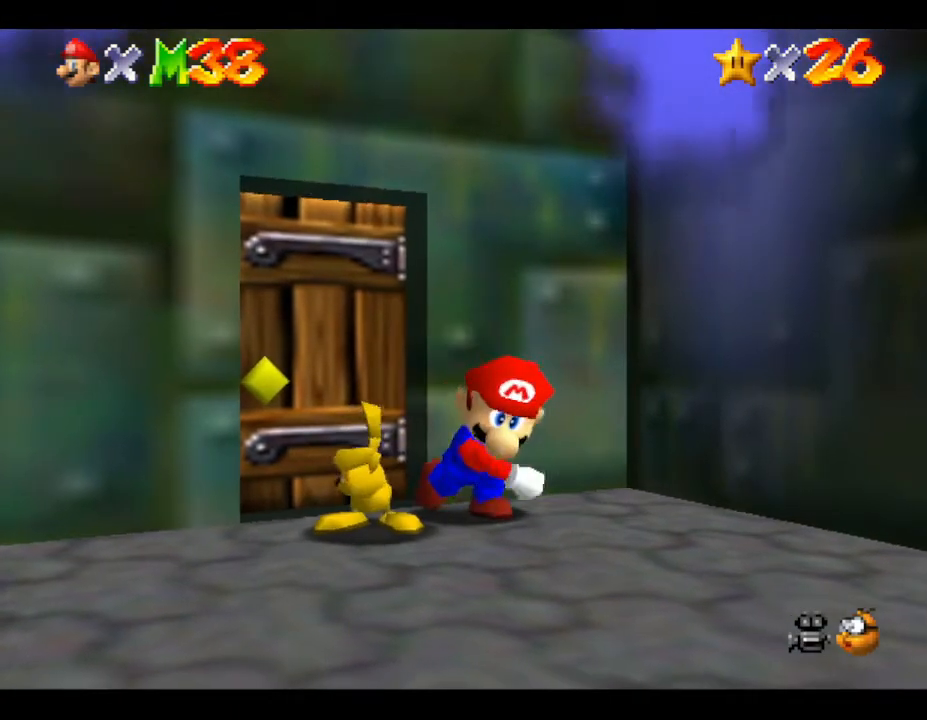
{"buttons": [], "left_stick": "center", "events": []}
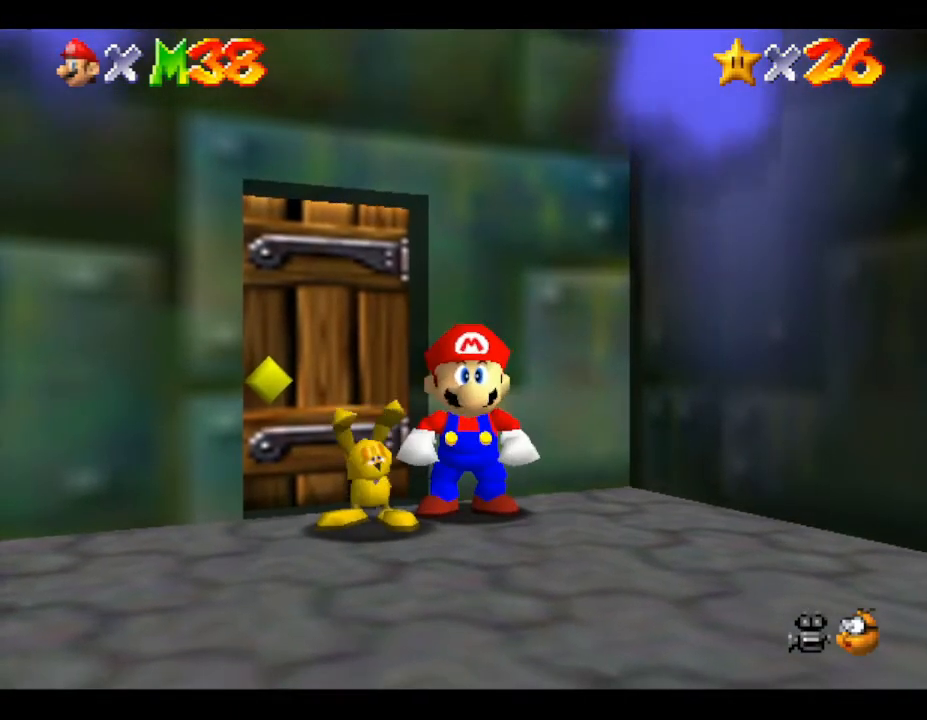
{"buttons": [], "left_stick": "center", "events": [[67, "B", "down"], [183, "B", "up"]]}
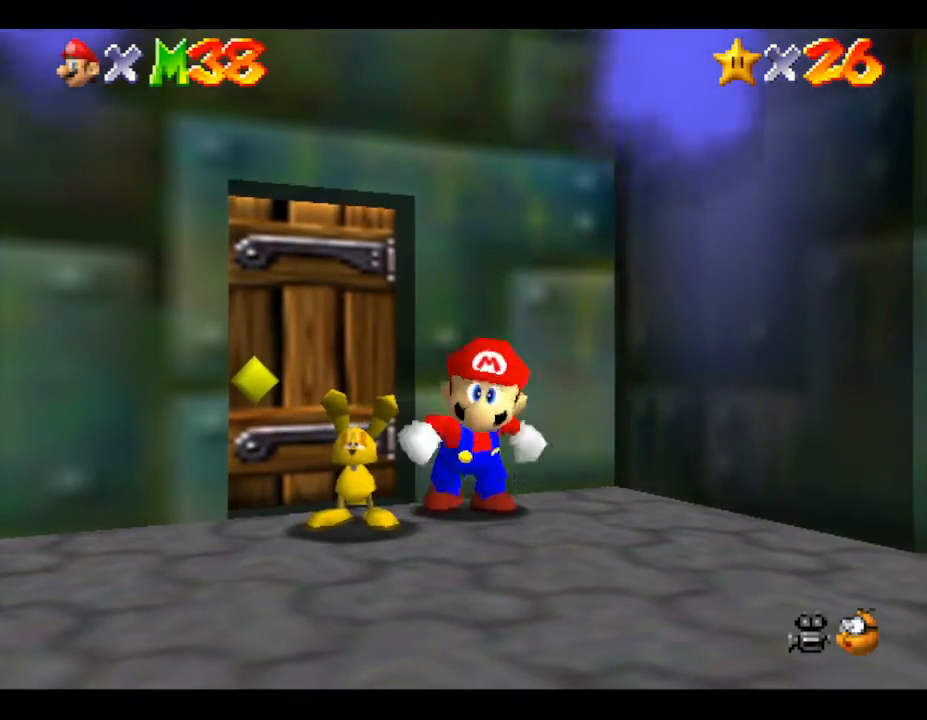
{"buttons": [], "left_stick": "center", "events": [[133, "A", "down"], [450, "A", "up"]]}
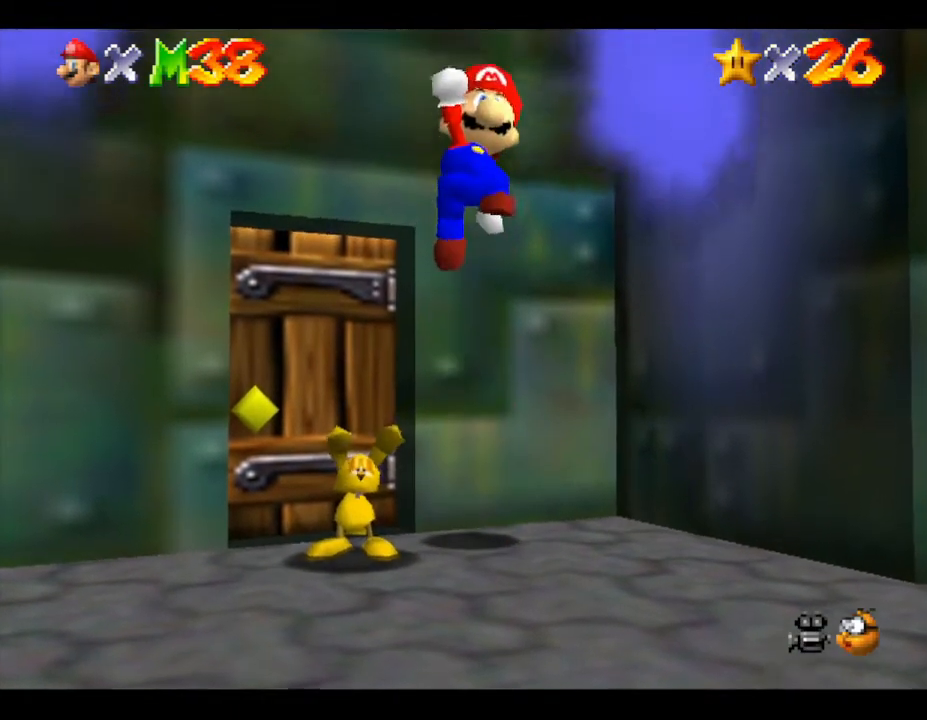
{"buttons": ["B"], "left_stick": "center", "events": [[67, "B", "down"]]}
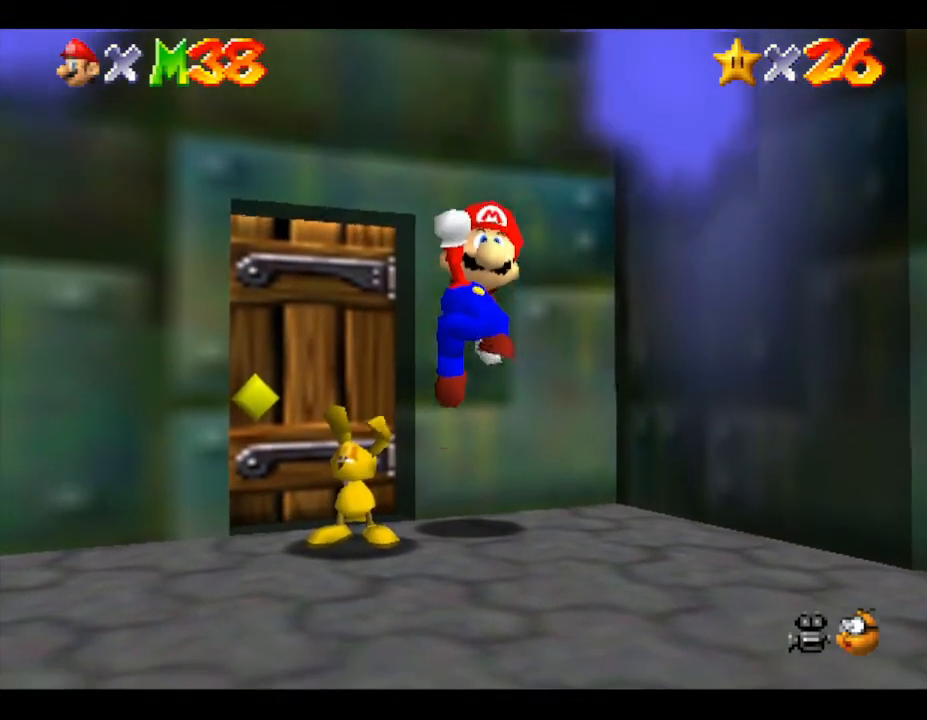
{"buttons": [], "left_stick": "down-left", "events": [[67, "B", "up"], [500, "left_stick", "down-left"]]}